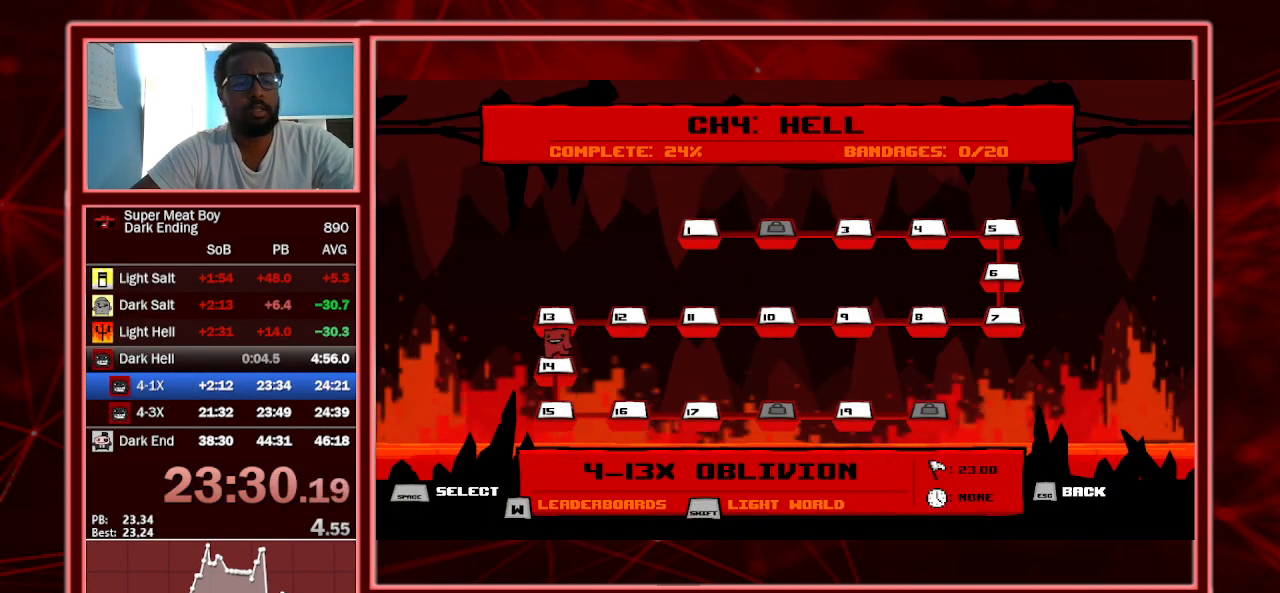
Gameplay with keyboard; each line is a JSON object with the keys held at the frame after it. "events" lists presses ("down") and releases ("up") of "a", "escape", "left", "p", "right", "s", "shift" and "space" between this image and that frame as [ms after this image, input, new state], when the widget could be followed in between. No other keys are recorded. Mouse input is not recorded.
{"keys": [], "events": [[267, "right", "down"], [467, "right", "up"]]}
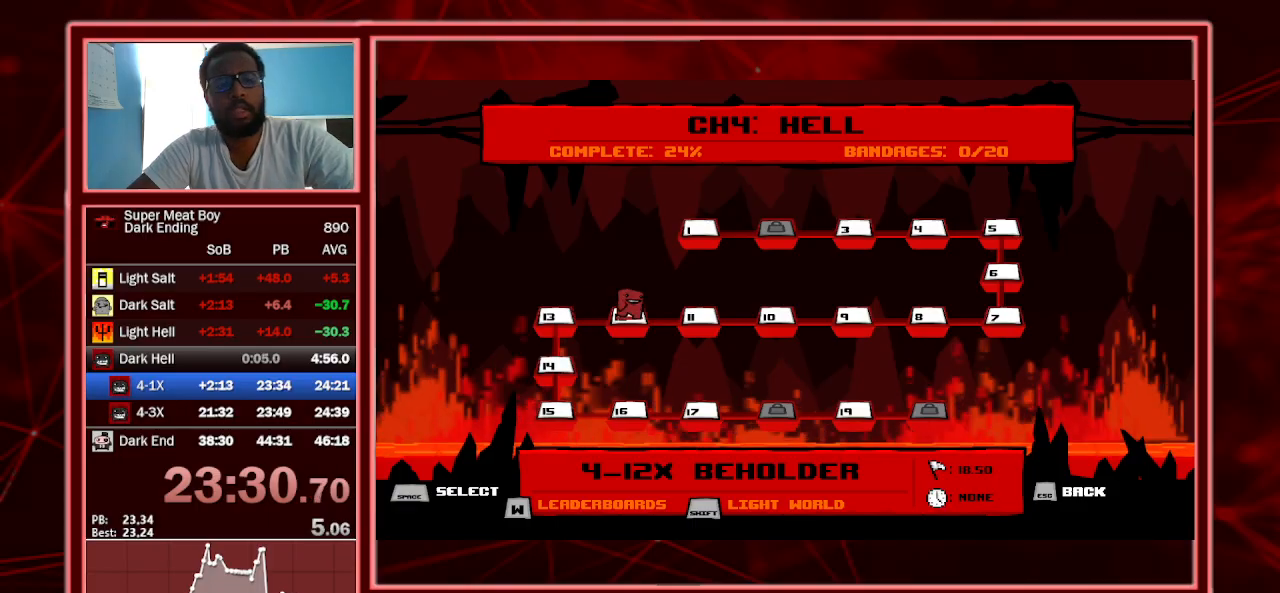
{"keys": ["right"], "events": [[67, "right", "down"], [267, "right", "up"], [333, "right", "down"]]}
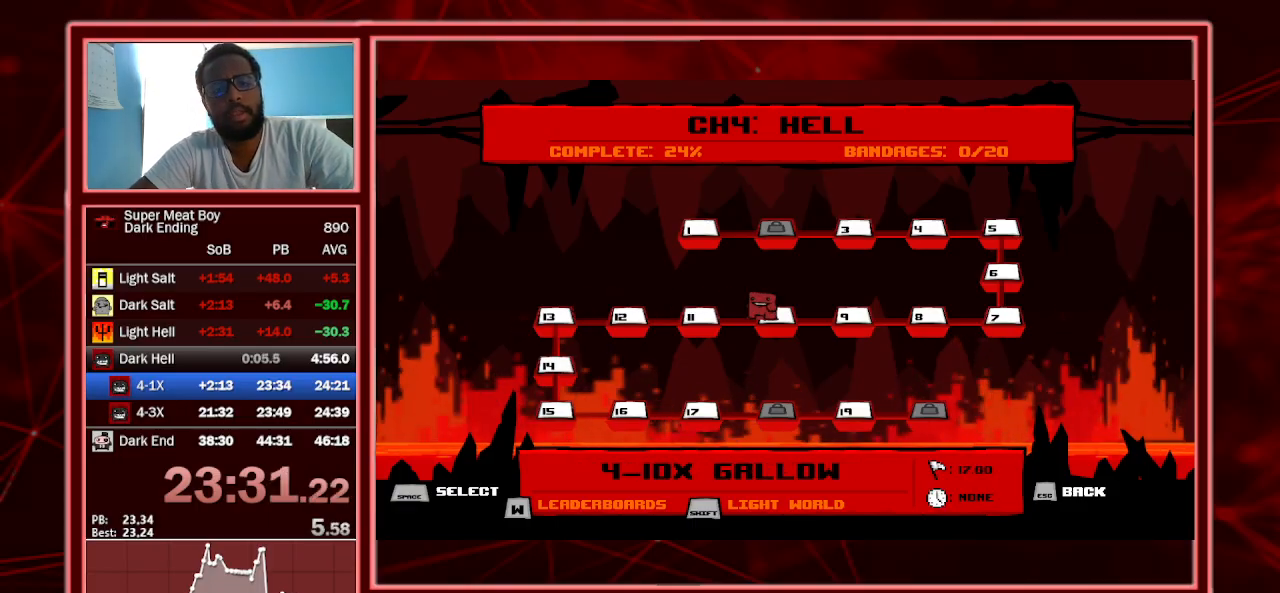
{"keys": ["right"], "events": [[33, "right", "up"], [133, "right", "down"], [267, "right", "up"], [400, "right", "down"]]}
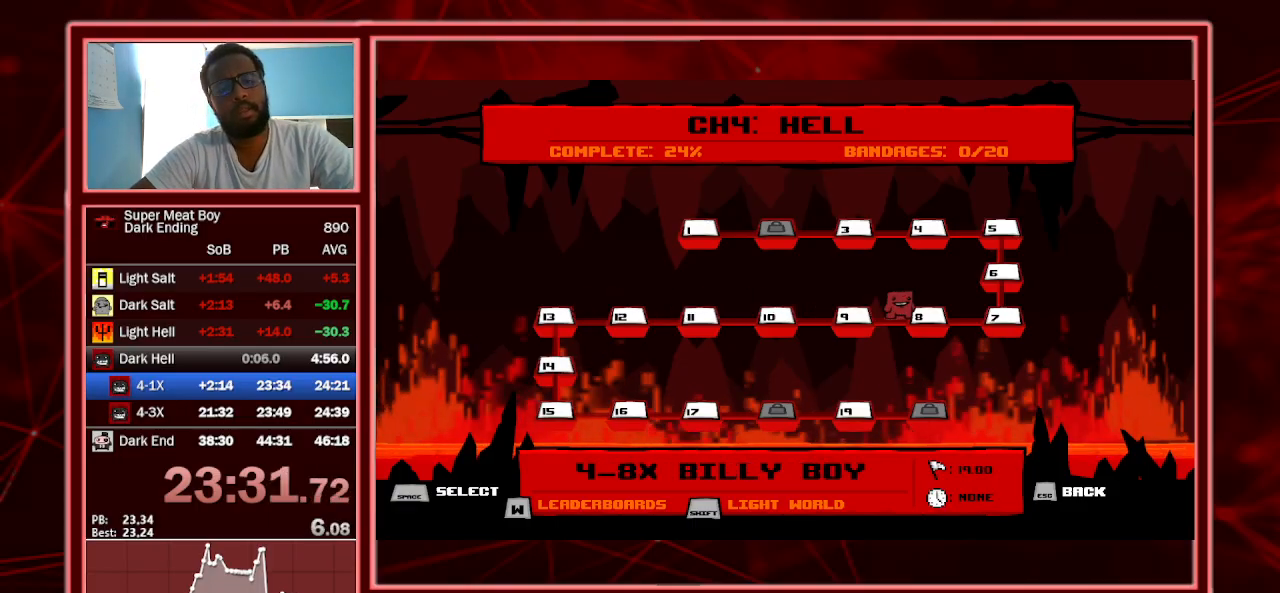
{"keys": [], "events": [[100, "right", "up"], [200, "right", "down"], [367, "right", "up"]]}
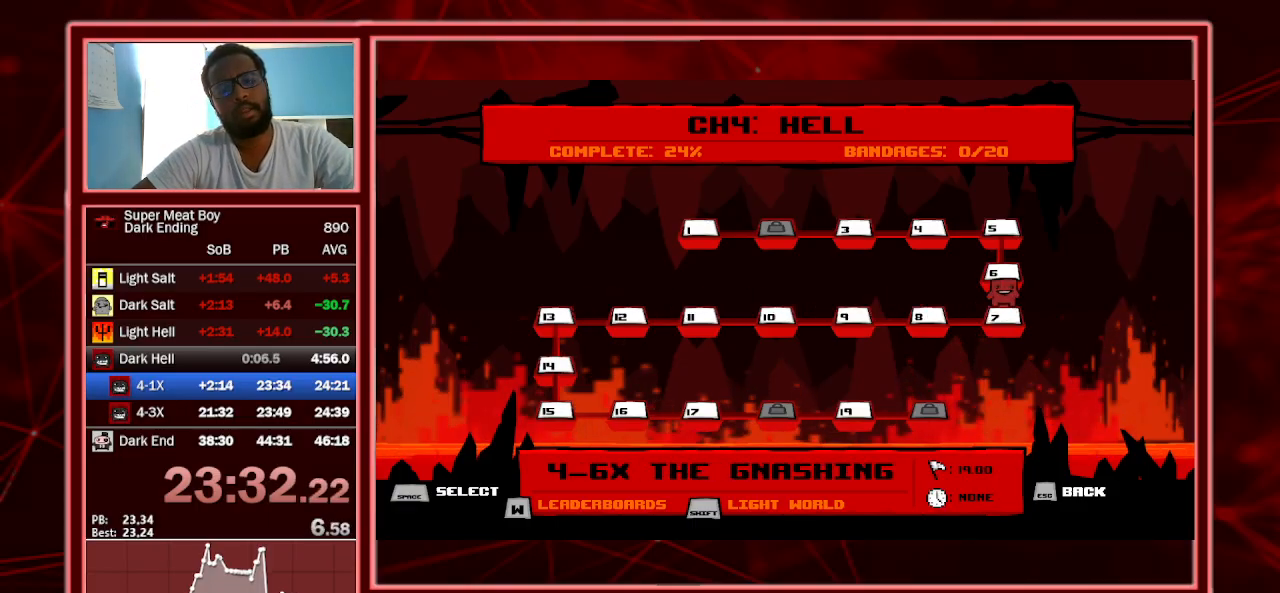
{"keys": [], "events": []}
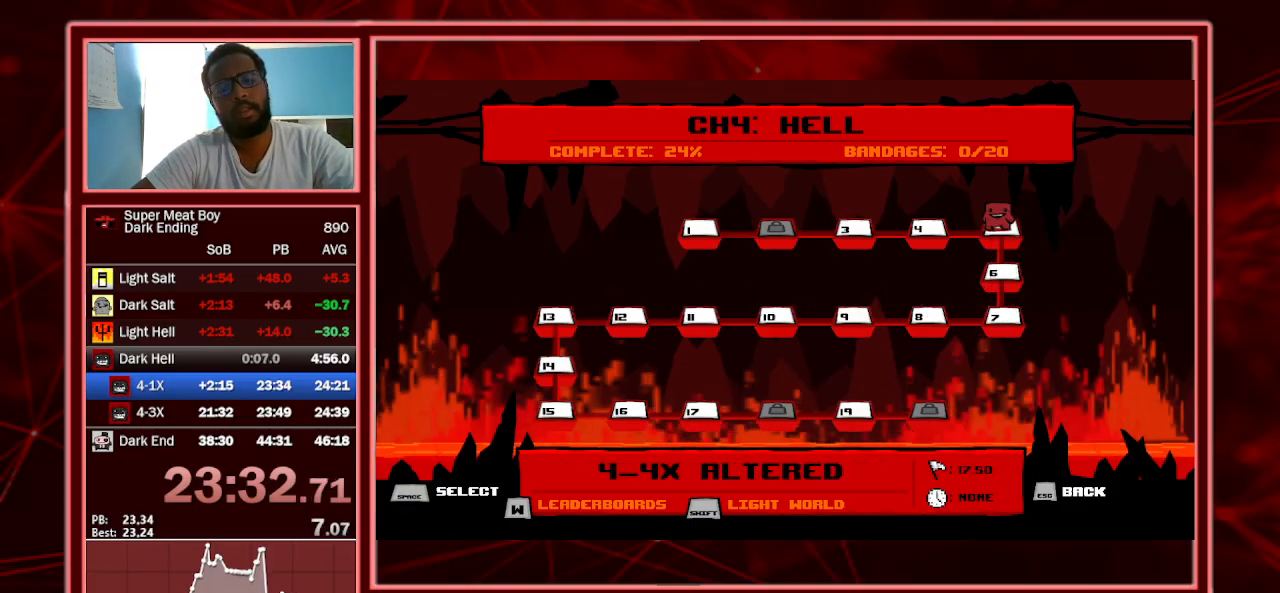
{"keys": [], "events": [[33, "left", "down"], [133, "left", "up"], [300, "left", "down"], [400, "left", "up"]]}
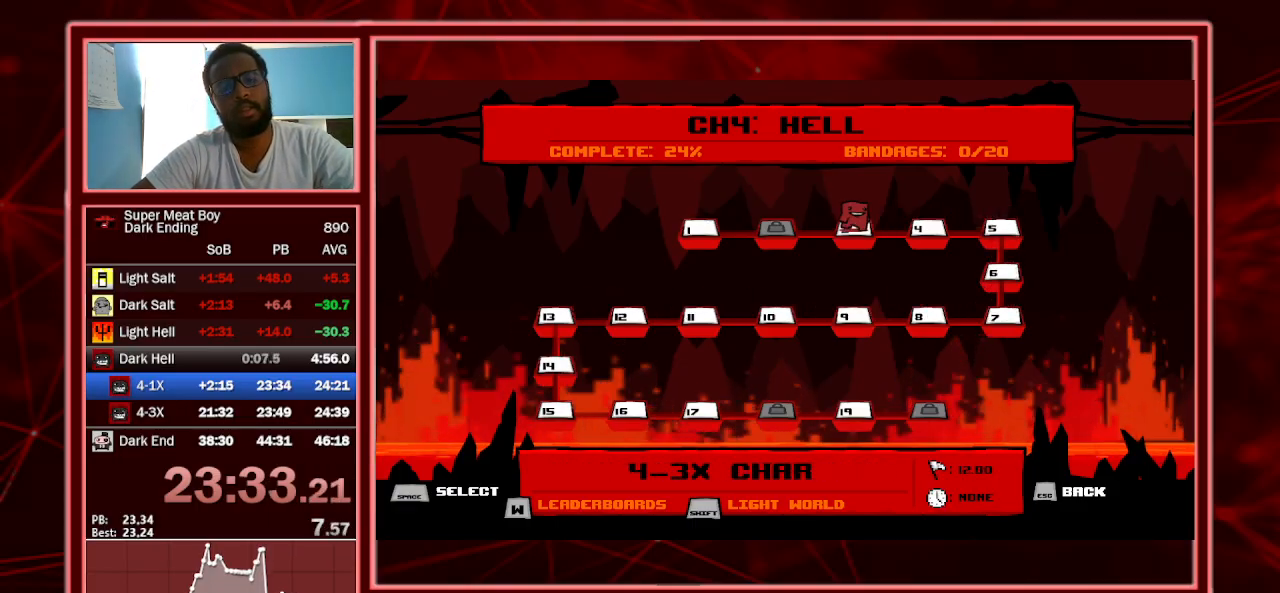
{"keys": [], "events": [[100, "left", "down"], [200, "left", "up"], [333, "left", "down"], [467, "left", "up"]]}
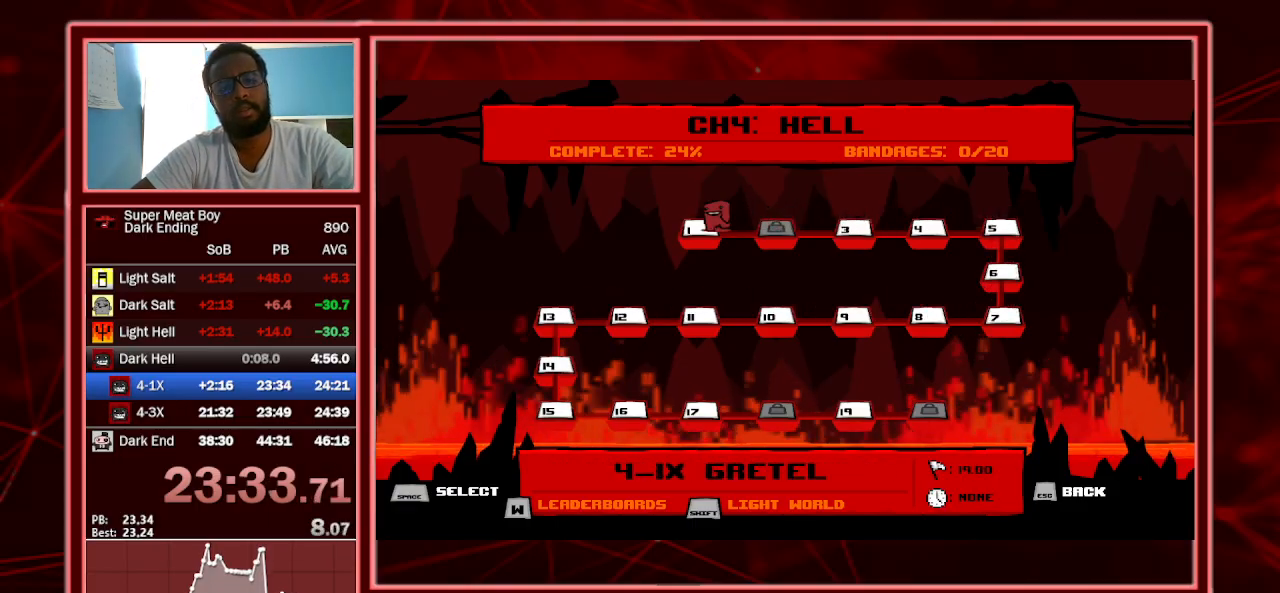
{"keys": [], "events": [[167, "space", "down"], [267, "space", "up"], [367, "space", "down"], [433, "space", "up"]]}
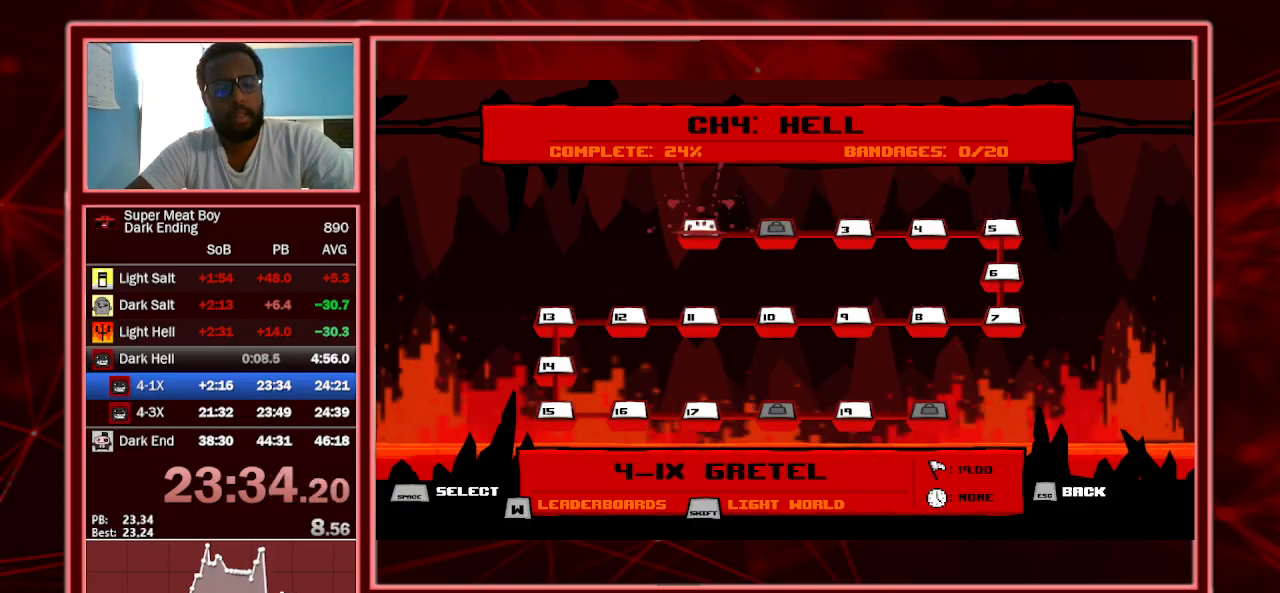
{"keys": ["space"], "events": [[33, "space", "down"], [100, "space", "up"], [200, "space", "down"], [267, "space", "up"], [367, "space", "down"], [400, "space", "up"], [500, "space", "down"]]}
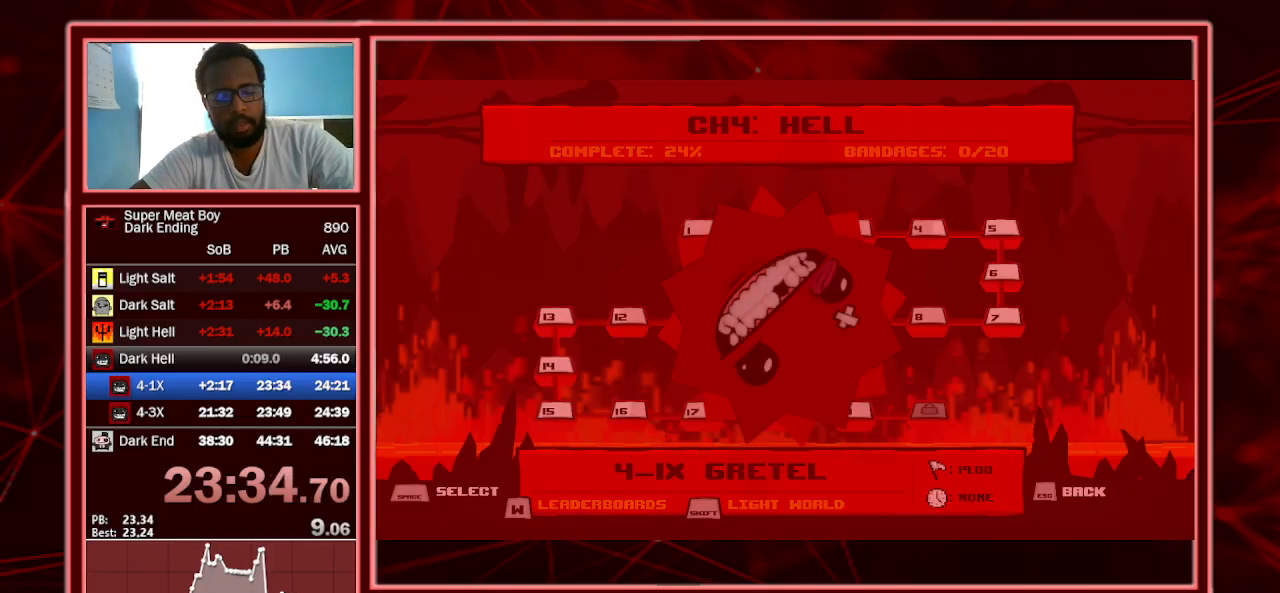
{"keys": [], "events": [[100, "space", "up"], [200, "space", "down"], [300, "space", "up"], [333, "space", "down"], [467, "space", "up"]]}
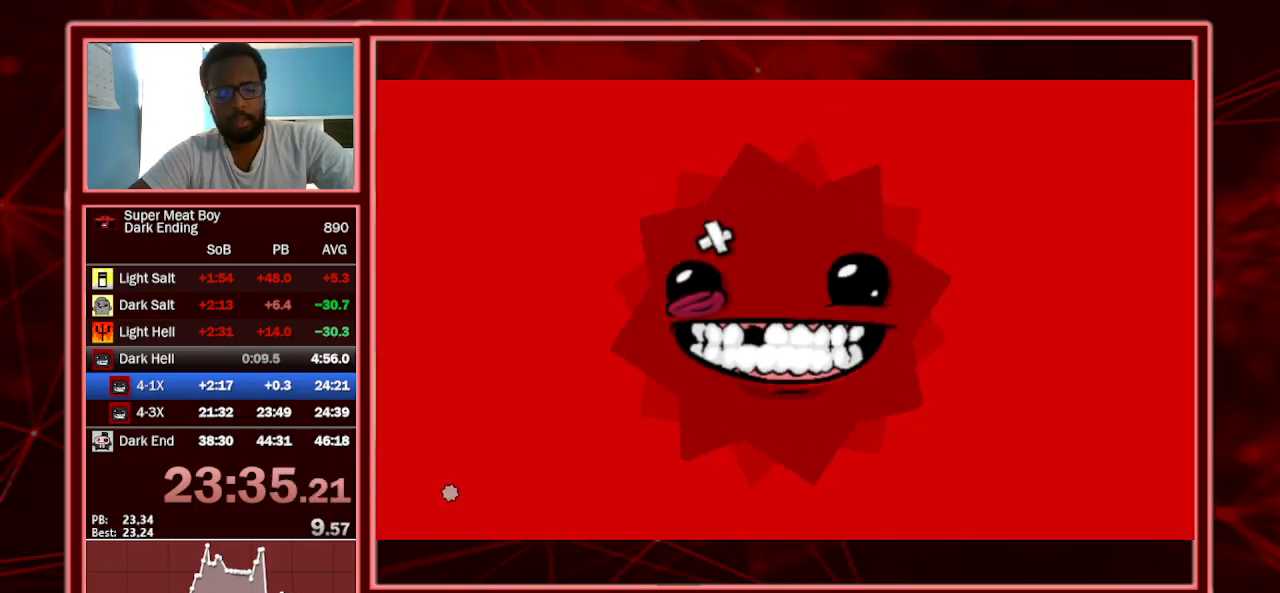
{"keys": ["shift"], "events": [[133, "shift", "down"]]}
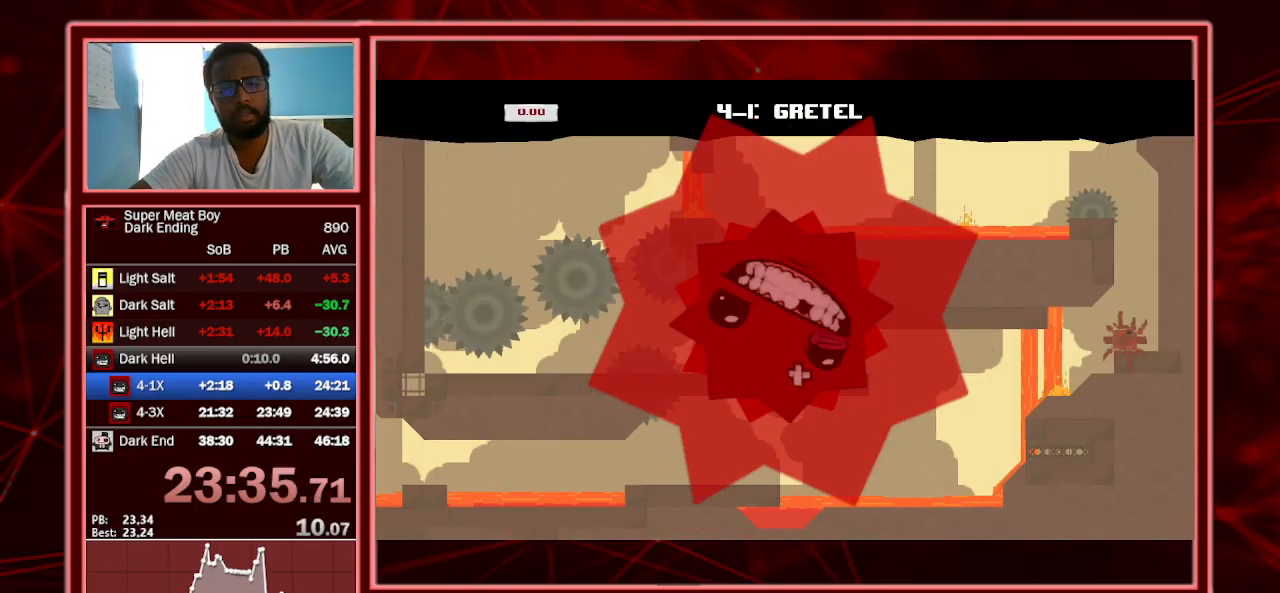
{"keys": ["shift"], "events": []}
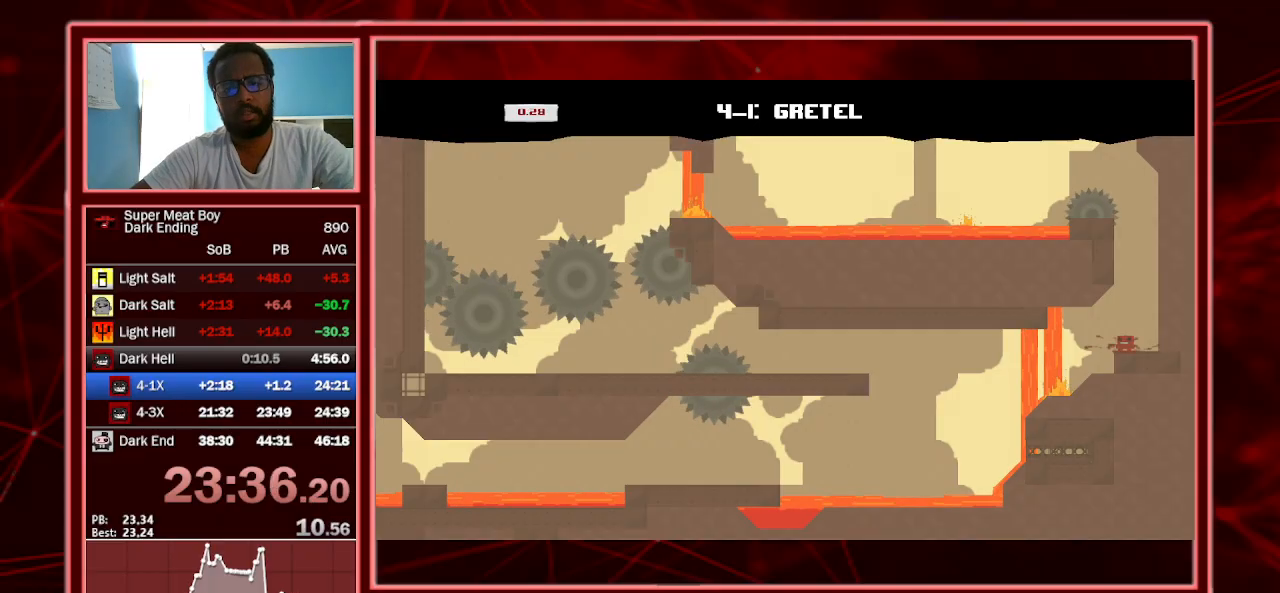
{"keys": ["right", "shift", "space"], "events": [[67, "space", "down"], [100, "left", "down"], [333, "left", "up"], [333, "right", "down"], [333, "space", "up"], [367, "space", "down"]]}
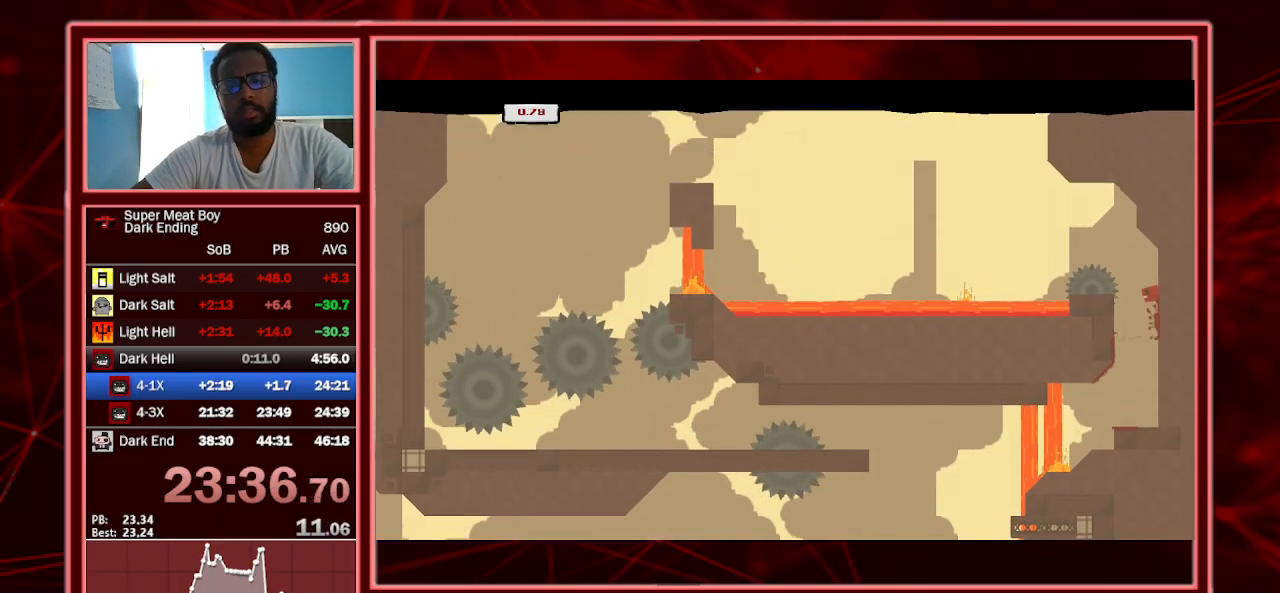
{"keys": ["left", "shift", "space"], "events": [[133, "left", "down"], [133, "right", "up"]]}
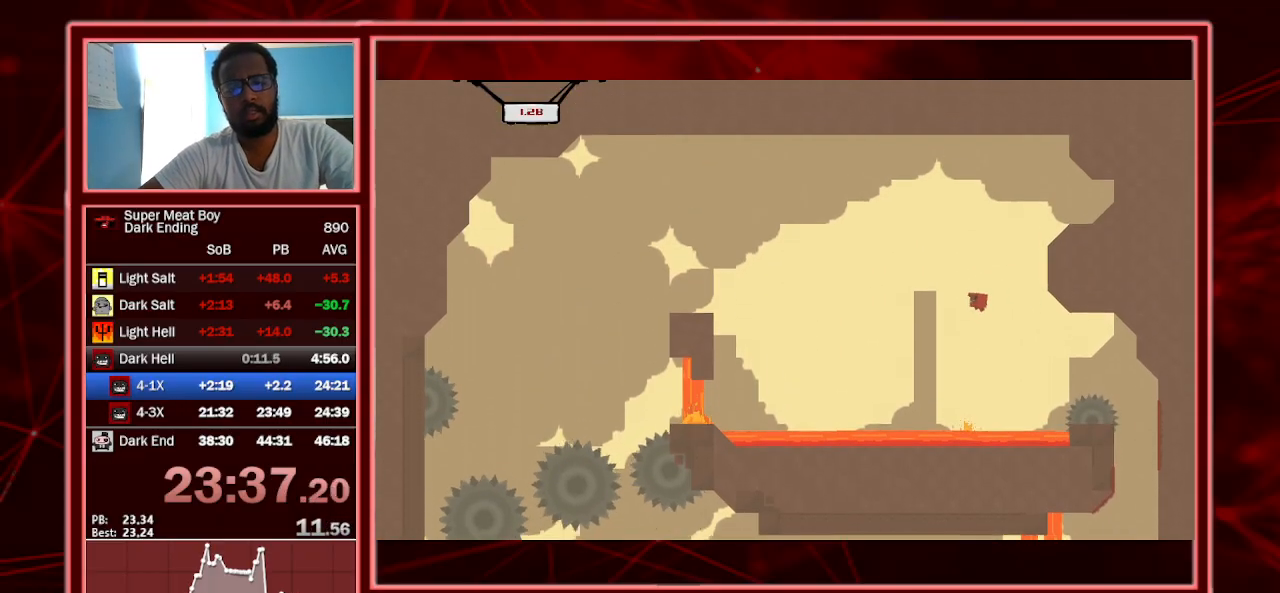
{"keys": ["left", "shift"], "events": [[333, "space", "up"]]}
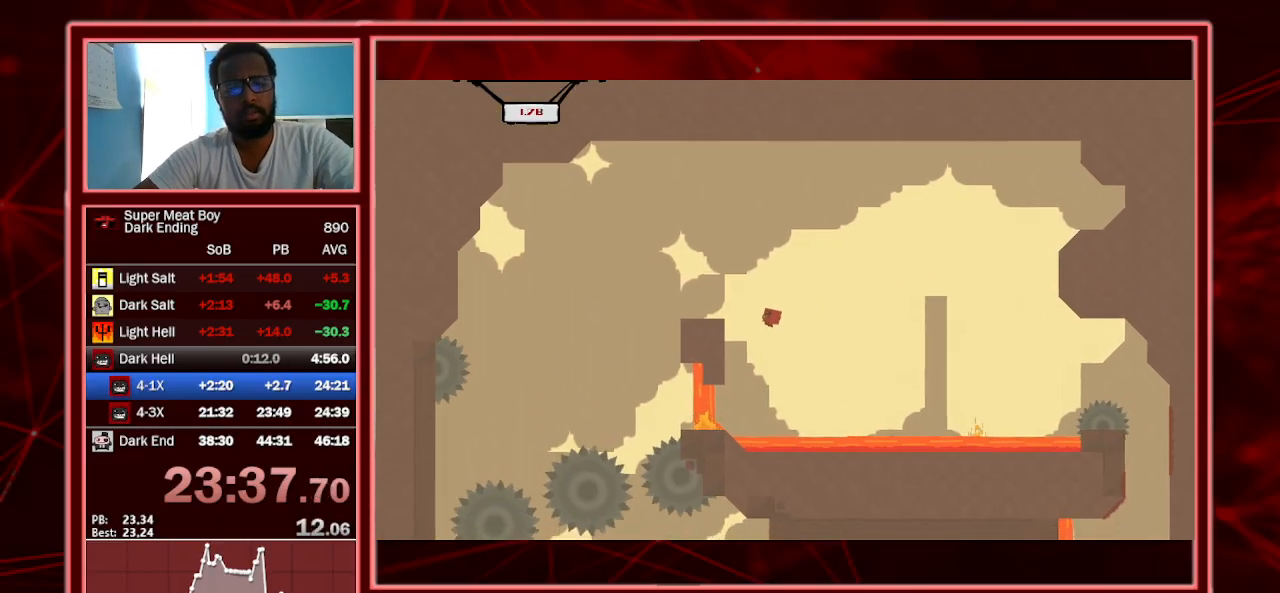
{"keys": ["left", "shift", "space"], "events": [[200, "space", "down"]]}
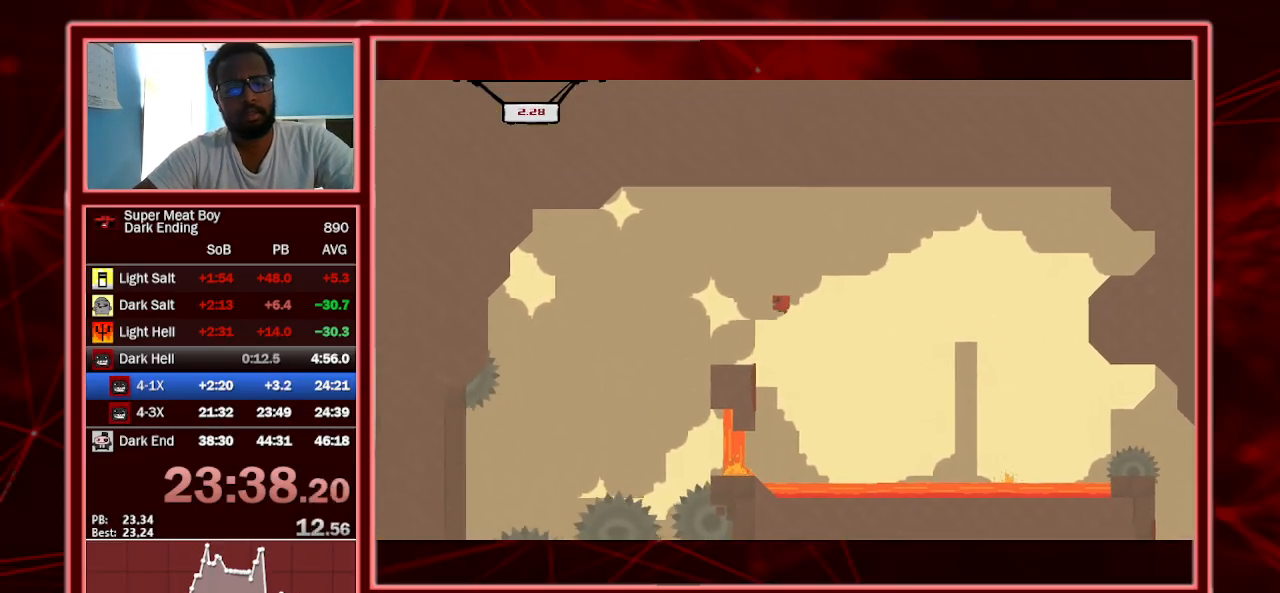
{"keys": ["left", "shift"], "events": [[33, "space", "up"]]}
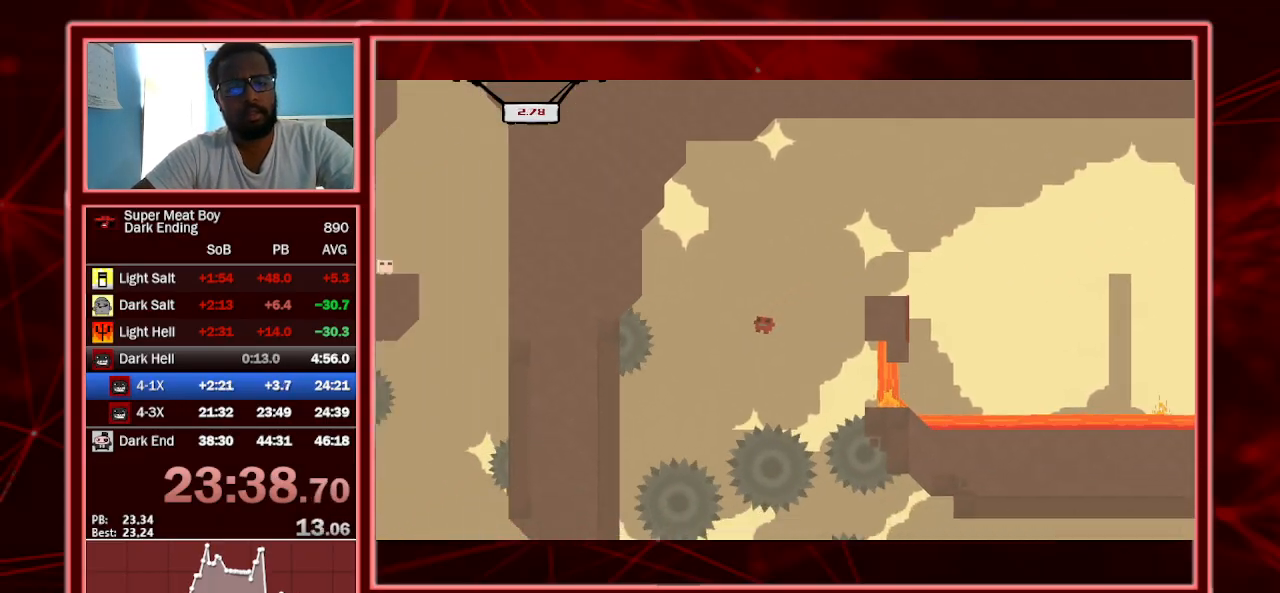
{"keys": ["right", "shift"], "events": [[300, "left", "up"], [400, "right", "down"]]}
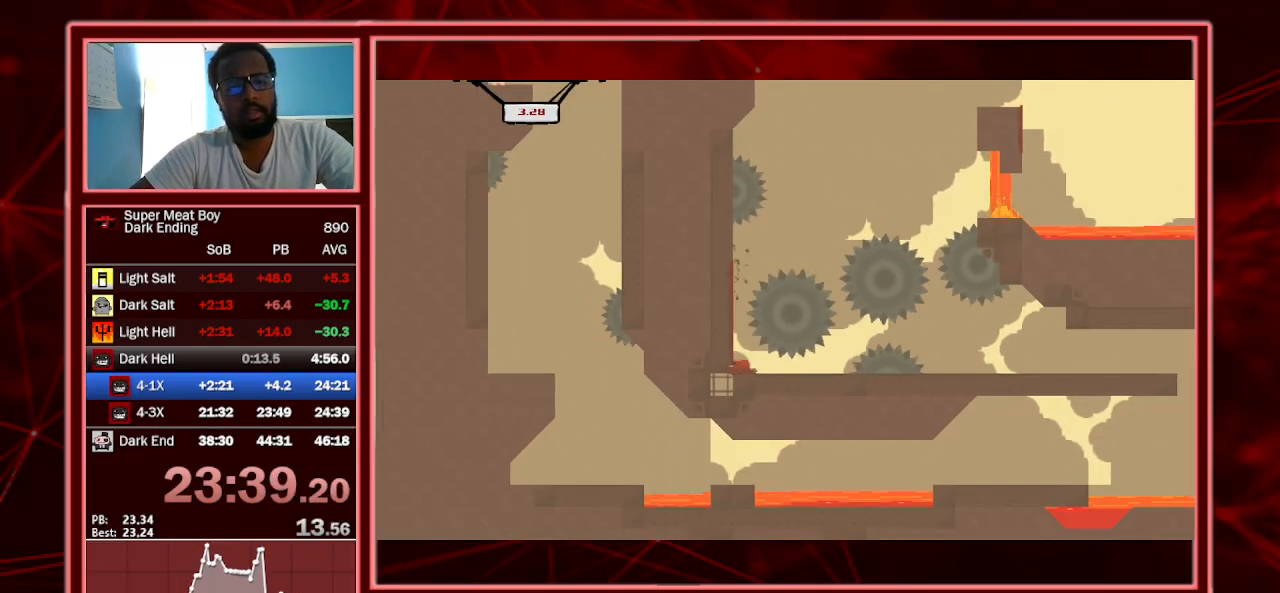
{"keys": ["right", "shift"], "events": [[367, "right", "up"], [467, "right", "down"]]}
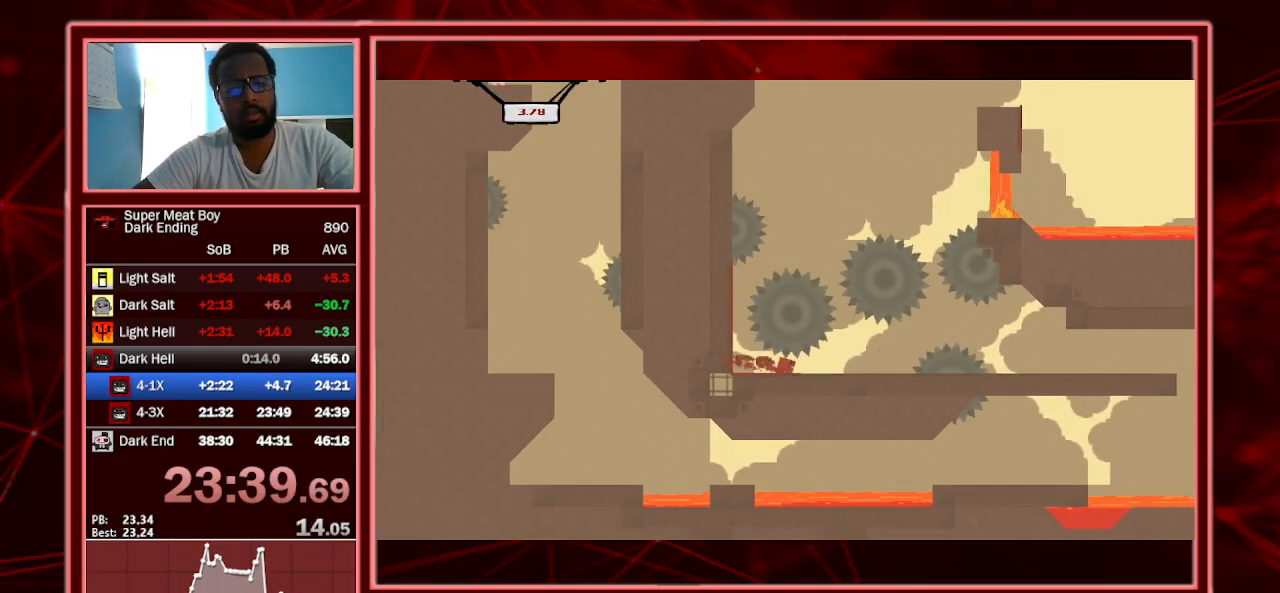
{"keys": ["right", "shift"], "events": []}
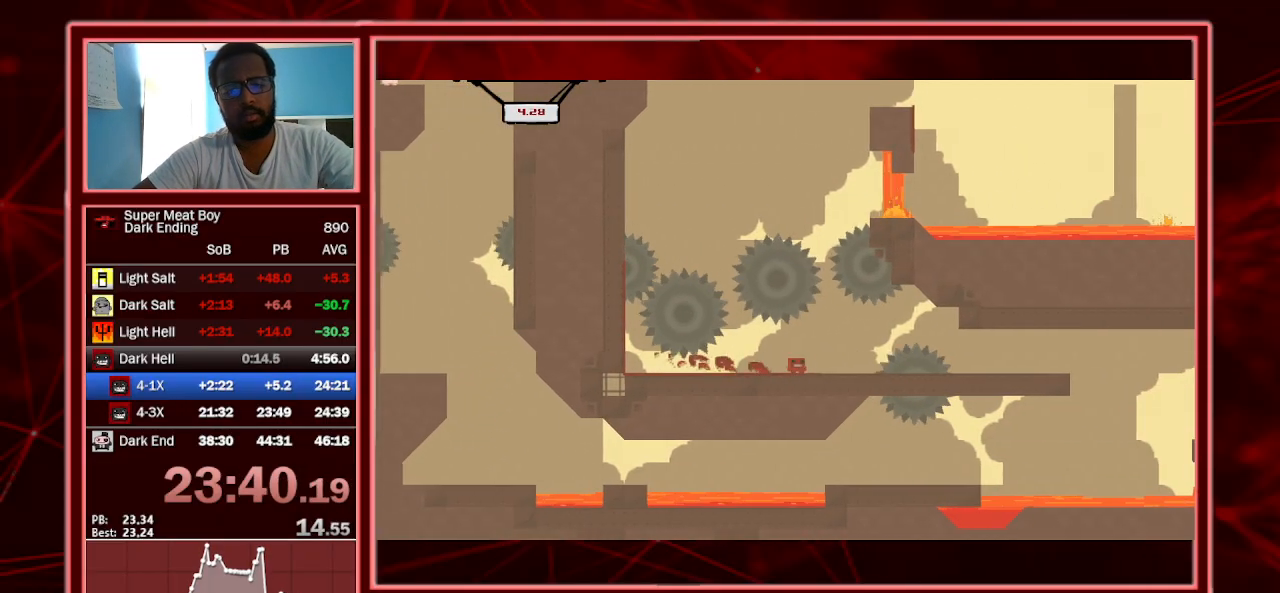
{"keys": ["right", "shift"], "events": [[33, "right", "up"], [133, "right", "down"]]}
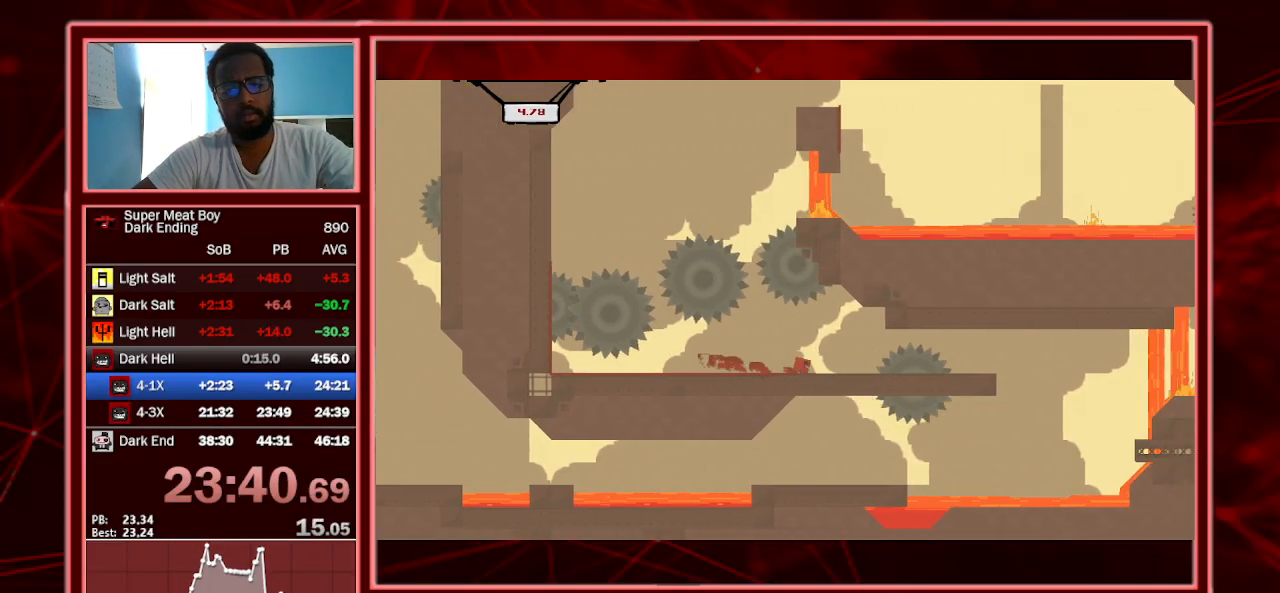
{"keys": ["left", "shift"], "events": [[100, "right", "up"], [233, "left", "down"]]}
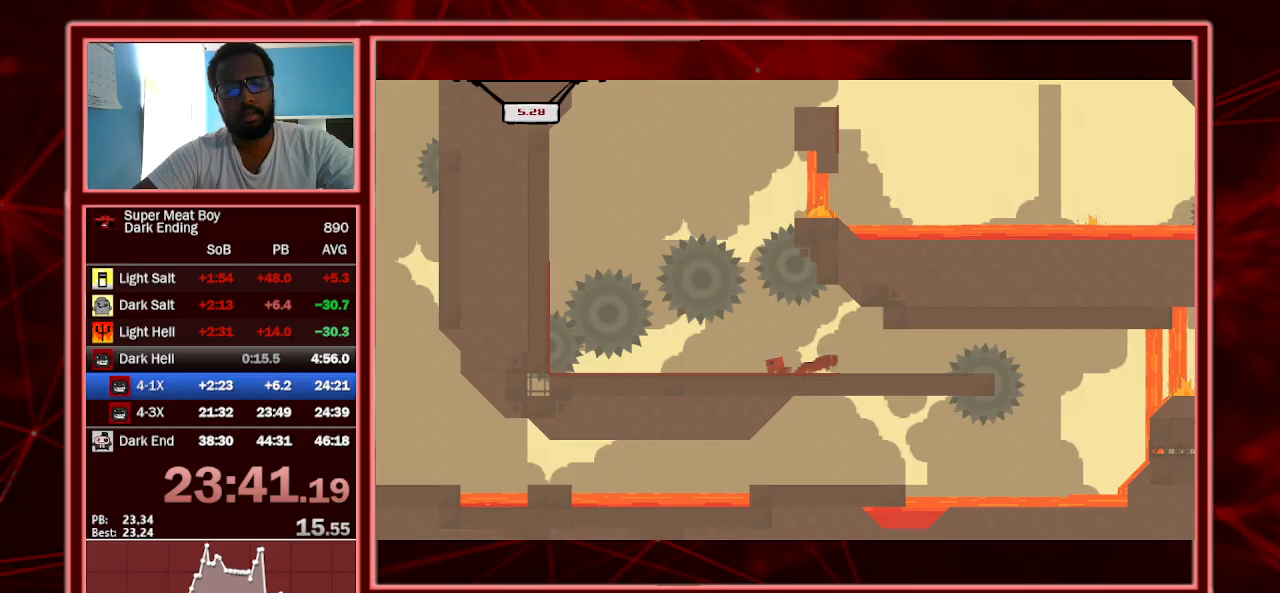
{"keys": ["right", "shift"], "events": [[200, "left", "up"], [467, "right", "down"]]}
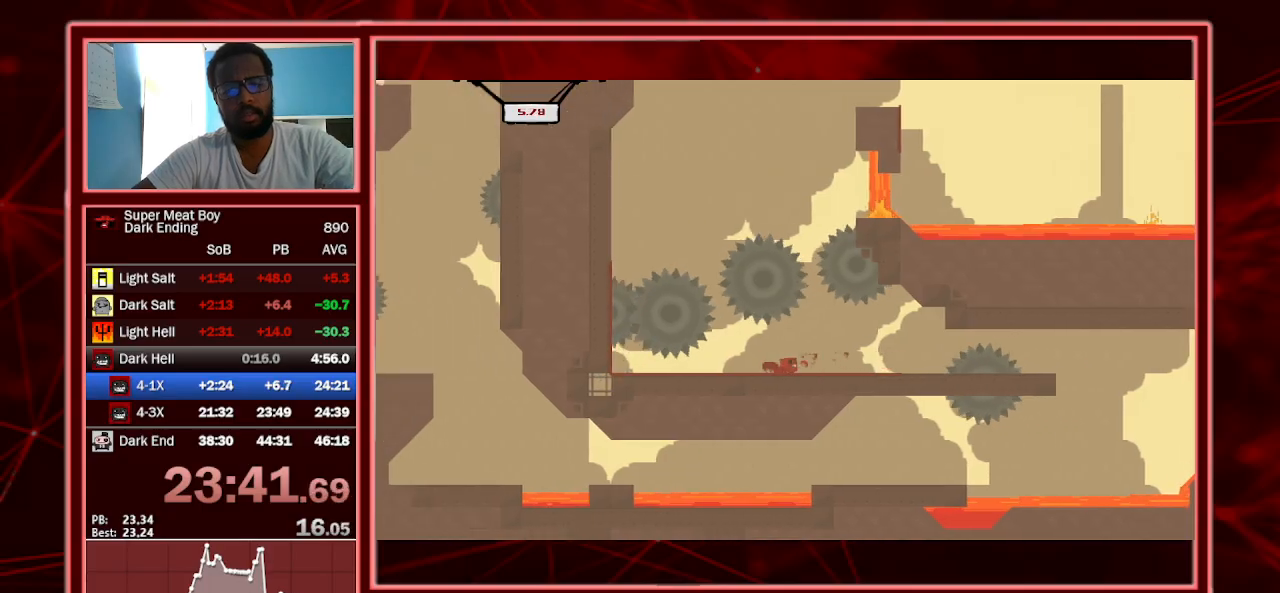
{"keys": ["right", "shift"], "events": [[300, "space", "down"], [467, "space", "up"]]}
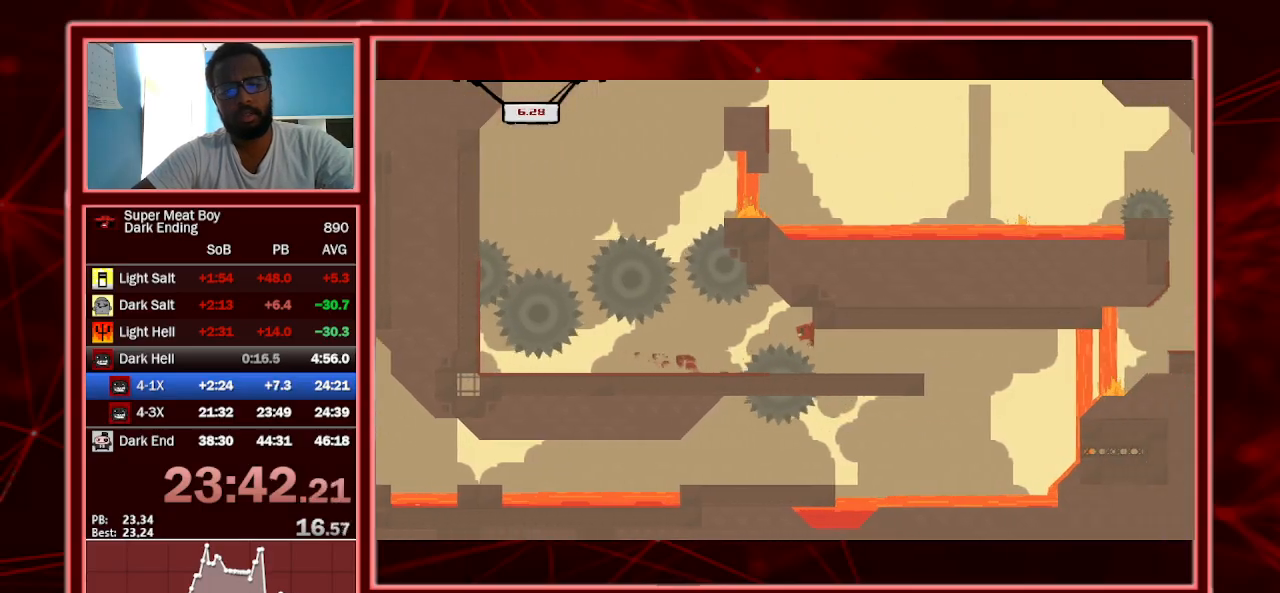
{"keys": ["right", "shift"], "events": []}
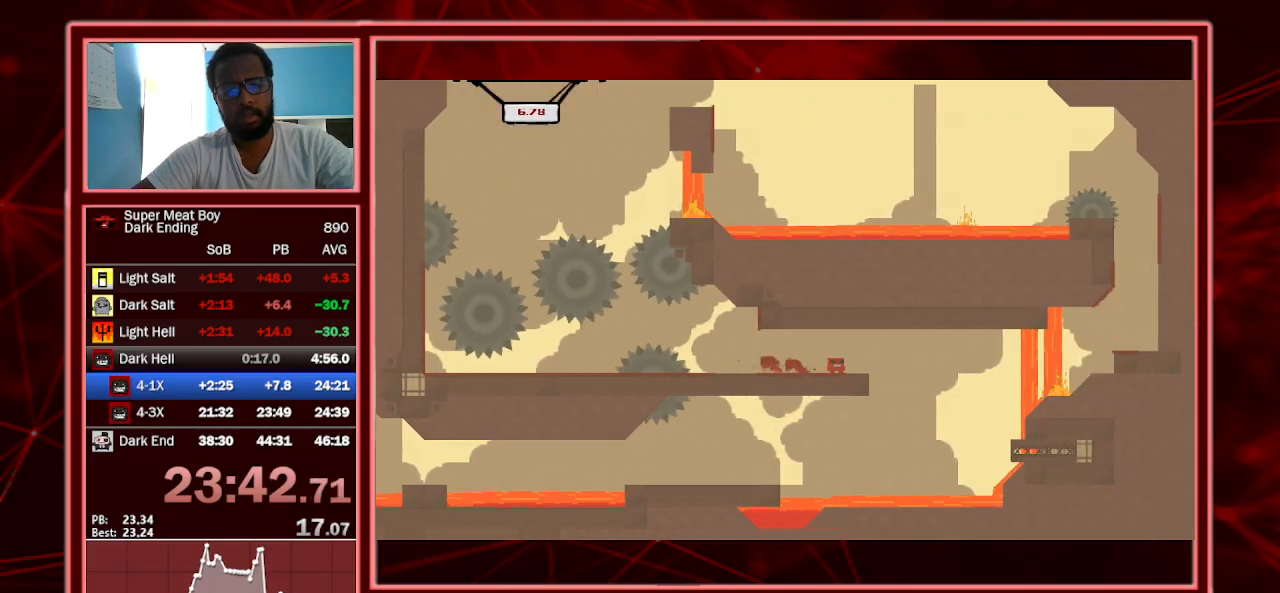
{"keys": ["right", "shift"], "events": [[33, "right", "up"], [400, "right", "down"]]}
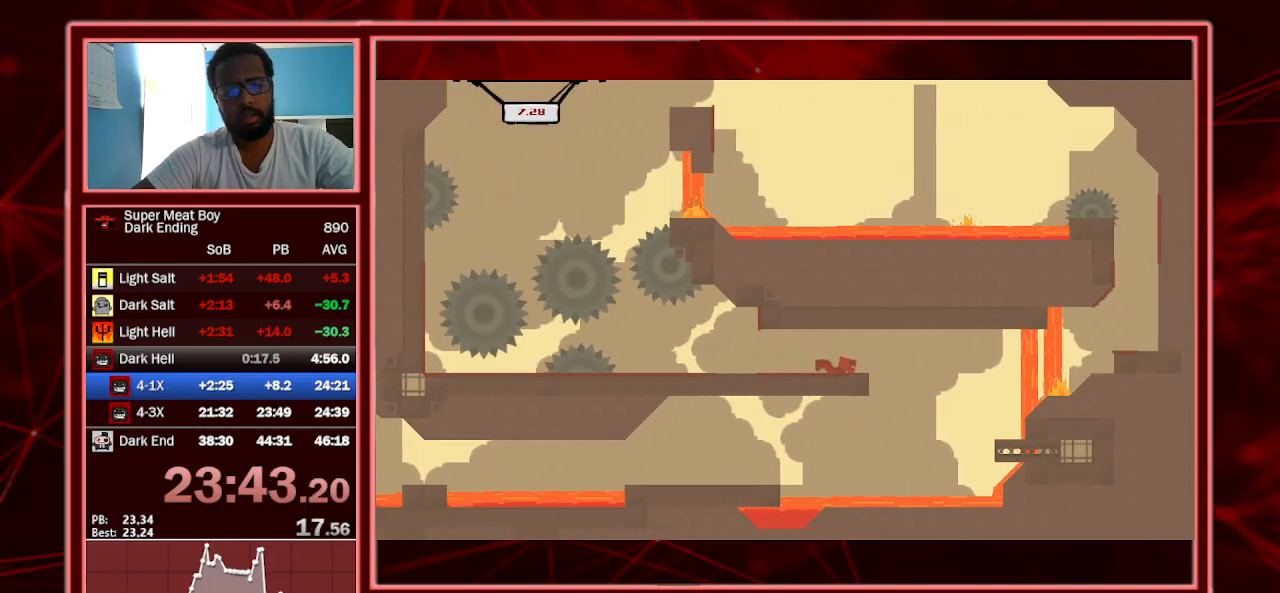
{"keys": ["shift"], "events": [[333, "right", "up"], [367, "left", "down"], [500, "left", "up"]]}
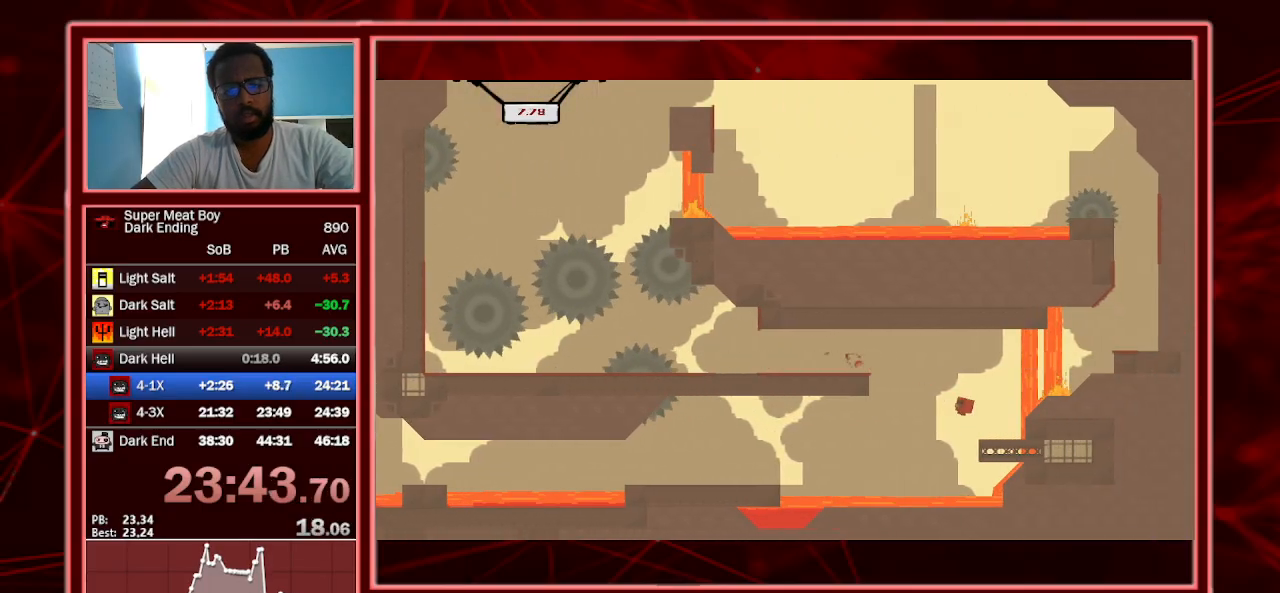
{"keys": ["shift"], "events": [[233, "right", "down"], [433, "right", "up"]]}
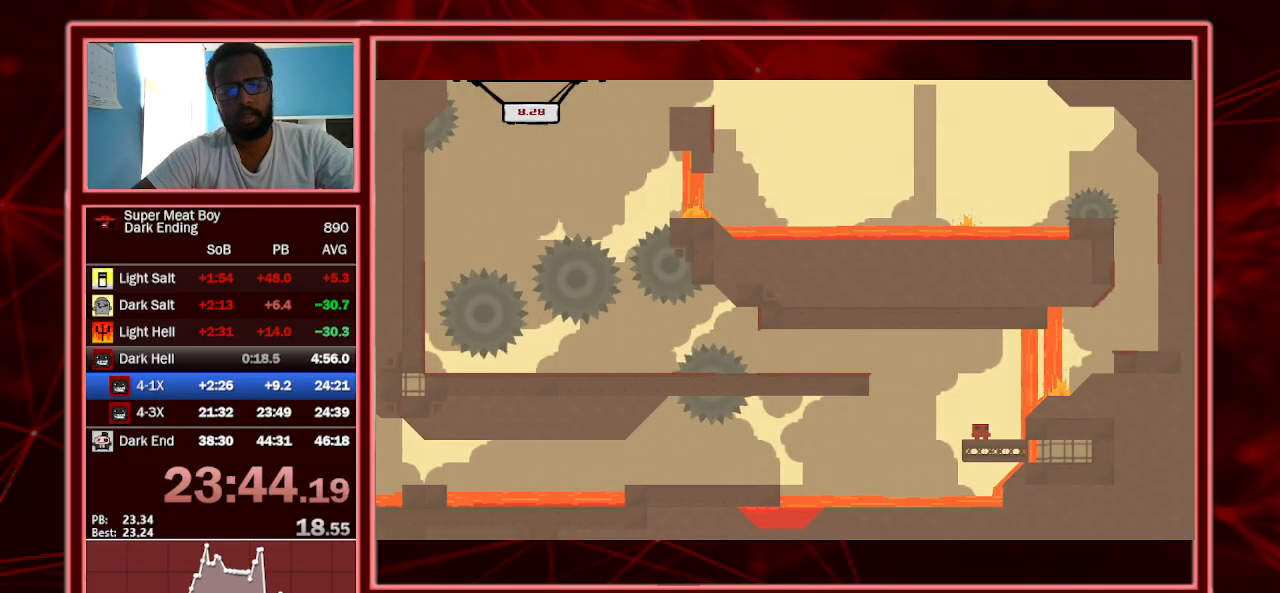
{"keys": ["left", "shift"], "events": [[67, "left", "down"], [300, "space", "down"], [400, "space", "up"]]}
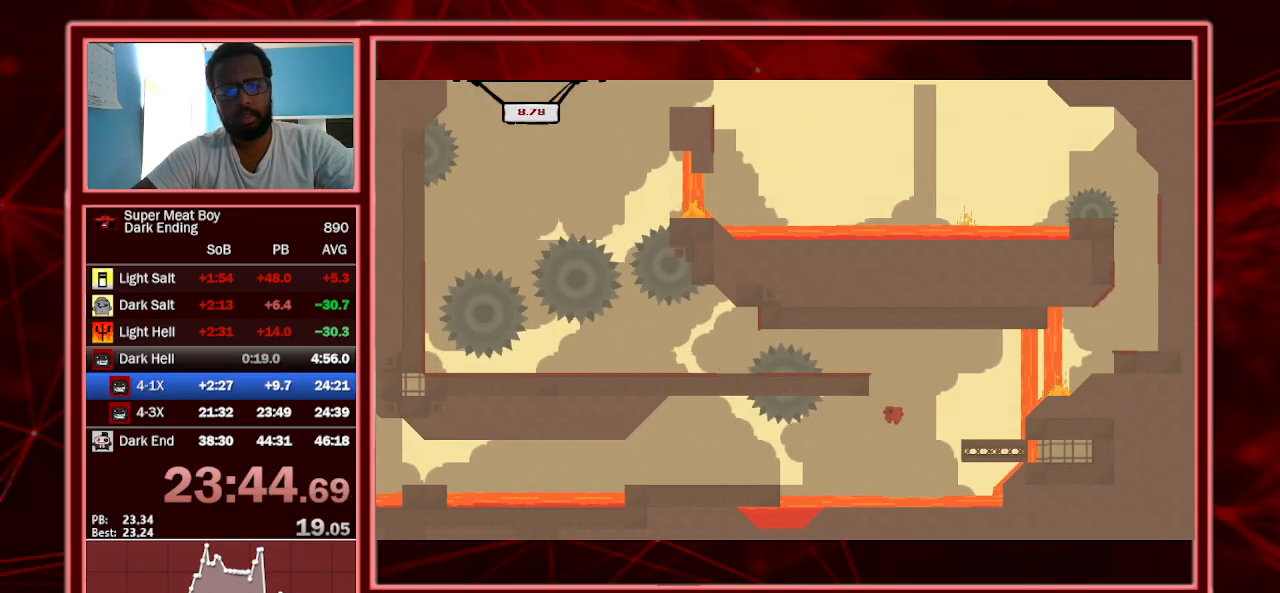
{"keys": ["left", "shift"], "events": []}
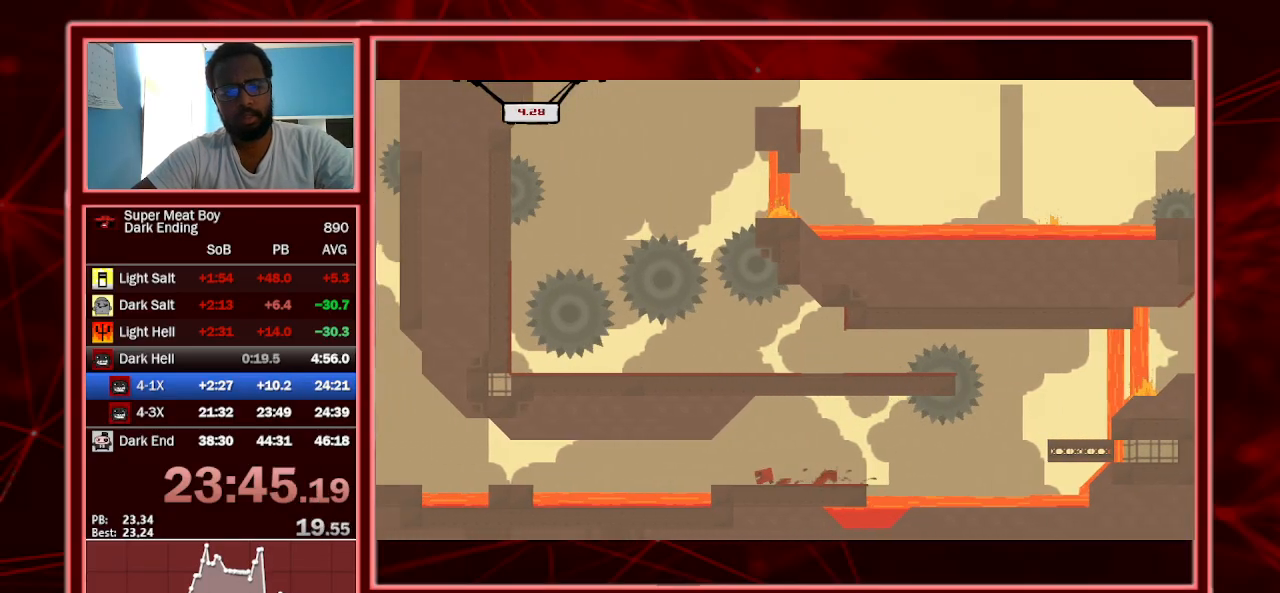
{"keys": ["left", "shift", "space"], "events": [[200, "space", "down"]]}